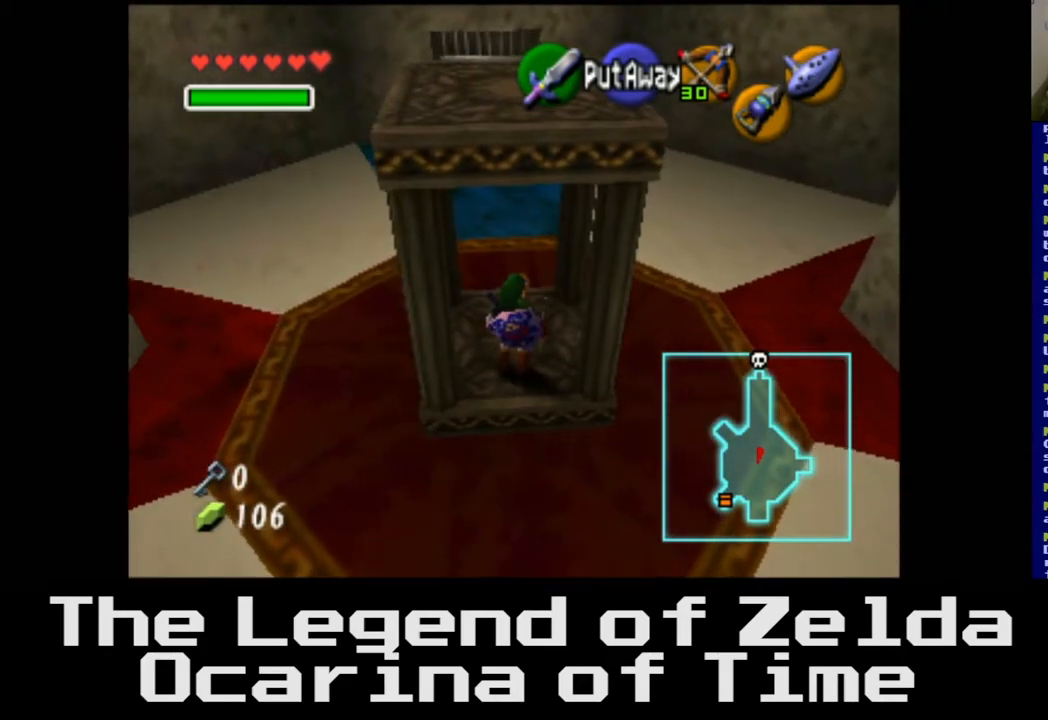
Gameplay with a controller (Xbox layout); each line is a JSON object with the inputs held at the frame after it. "events" lists button and stick changes between this image and that frame as [ms after this image, input, new state], when the widget could be followed in between.
{"buttons": [], "left_stick": "center", "right_stick": "center", "events": [[67, "left_stick", "down"], [117, "left_stick", "down-left"], [383, "left_stick", "center"]]}
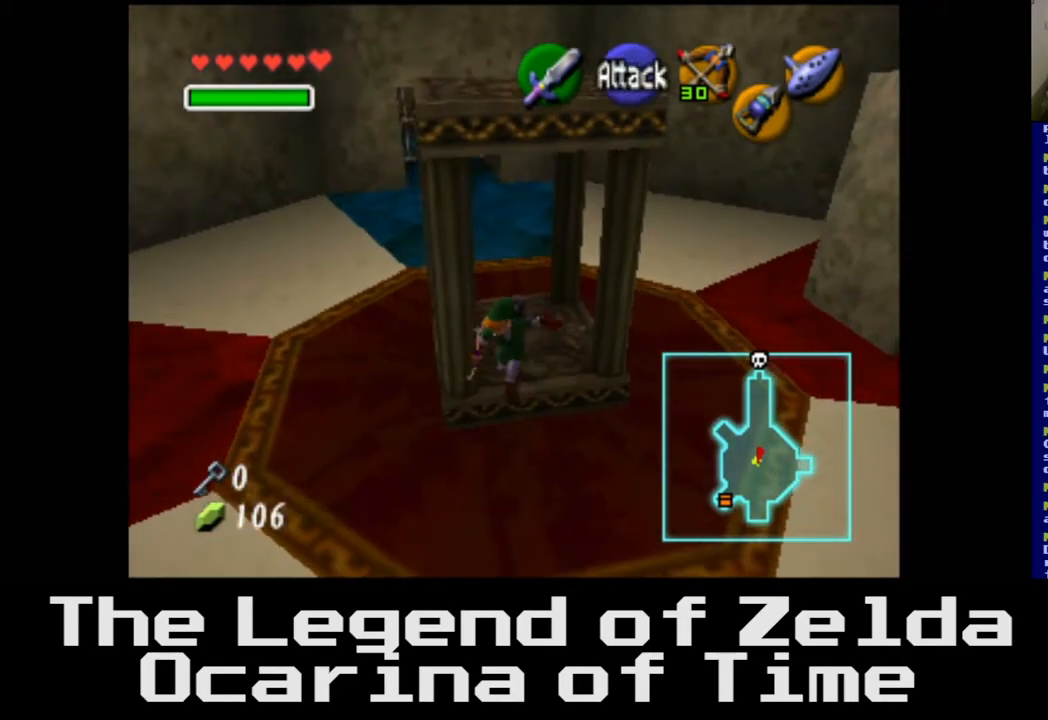
{"buttons": [], "left_stick": "center", "right_stick": "center", "events": [[117, "left_stick", "down"], [167, "left_stick", "down-left"], [350, "left_stick", "down"], [500, "left_stick", "center"]]}
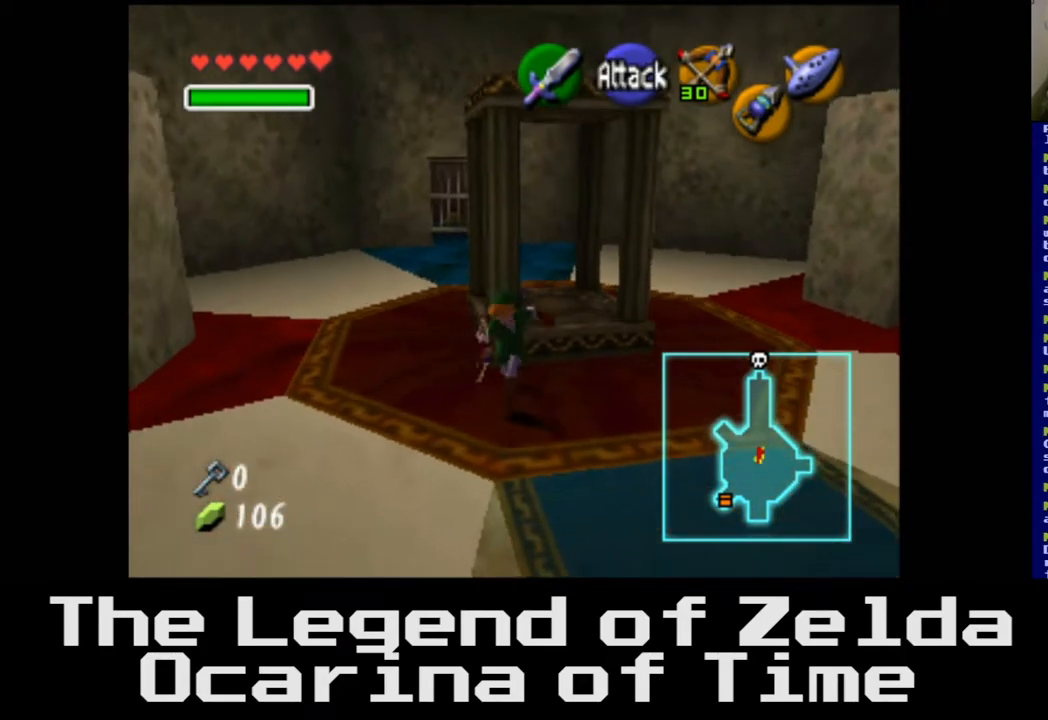
{"buttons": [], "left_stick": "center", "right_stick": "center", "events": []}
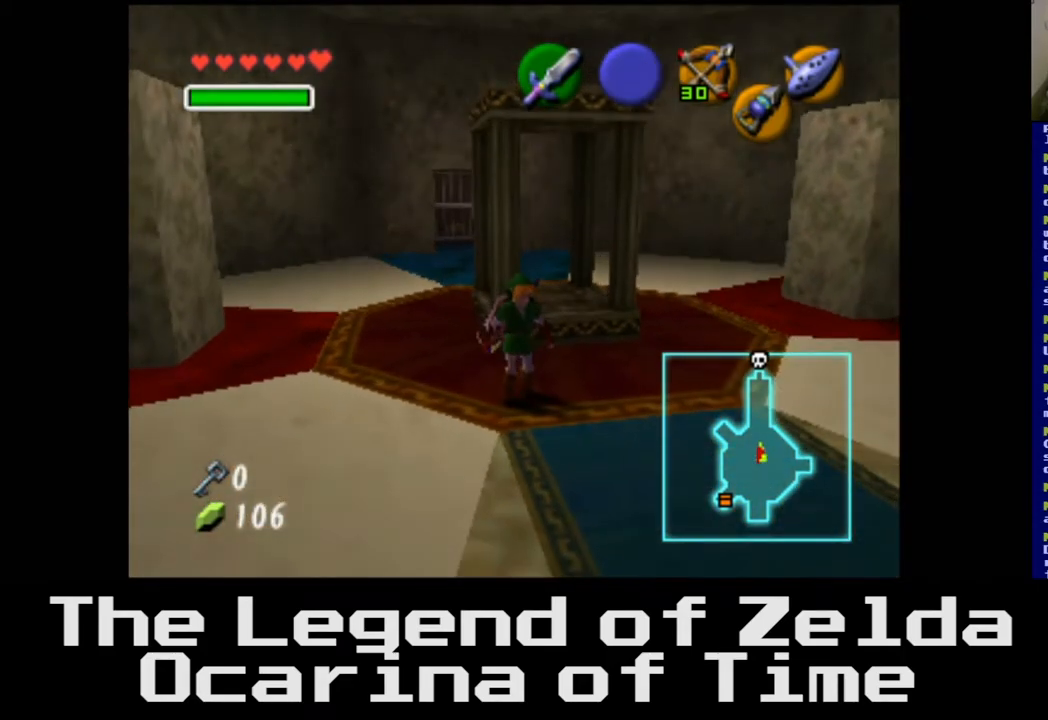
{"buttons": [], "left_stick": "center", "right_stick": "center", "events": [[83, "left_stick", "up-left"], [433, "left_stick", "center"]]}
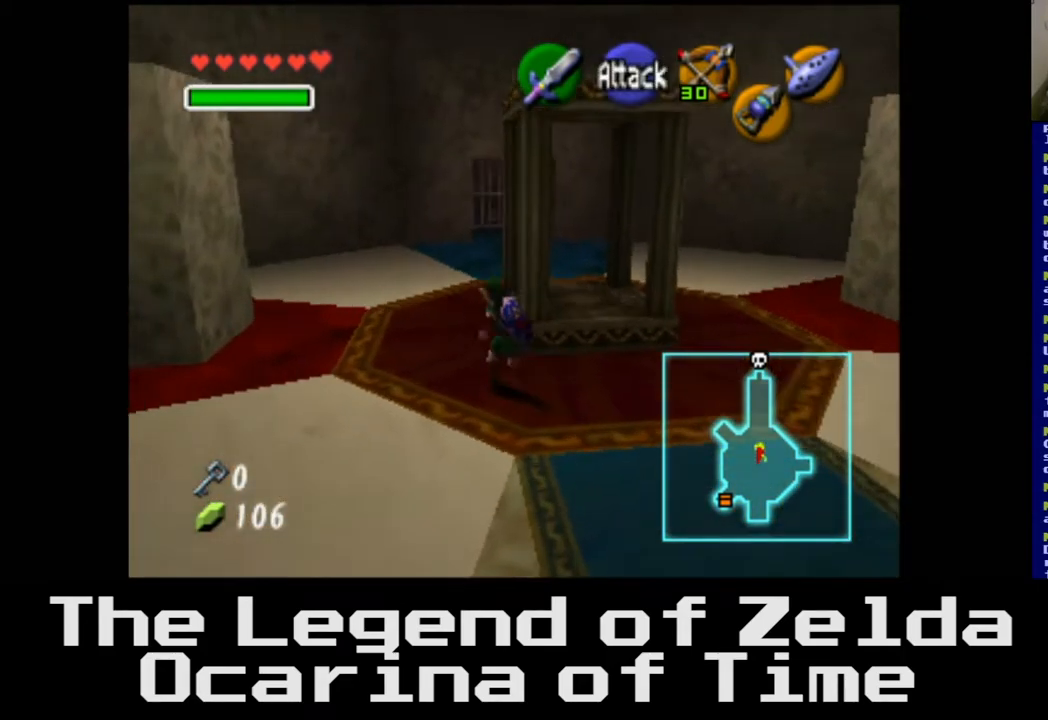
{"buttons": [], "left_stick": "up-left", "right_stick": "center", "events": [[367, "left_stick", "up"], [467, "left_stick", "up-left"]]}
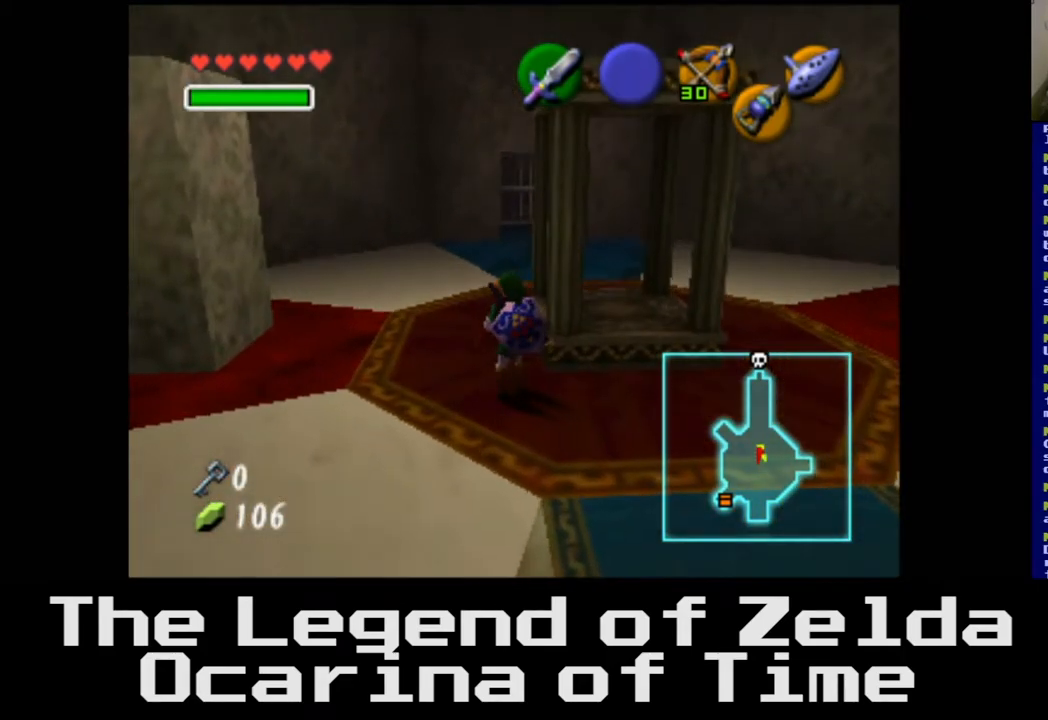
{"buttons": [], "left_stick": "center", "right_stick": "center", "events": [[317, "left_stick", "center"]]}
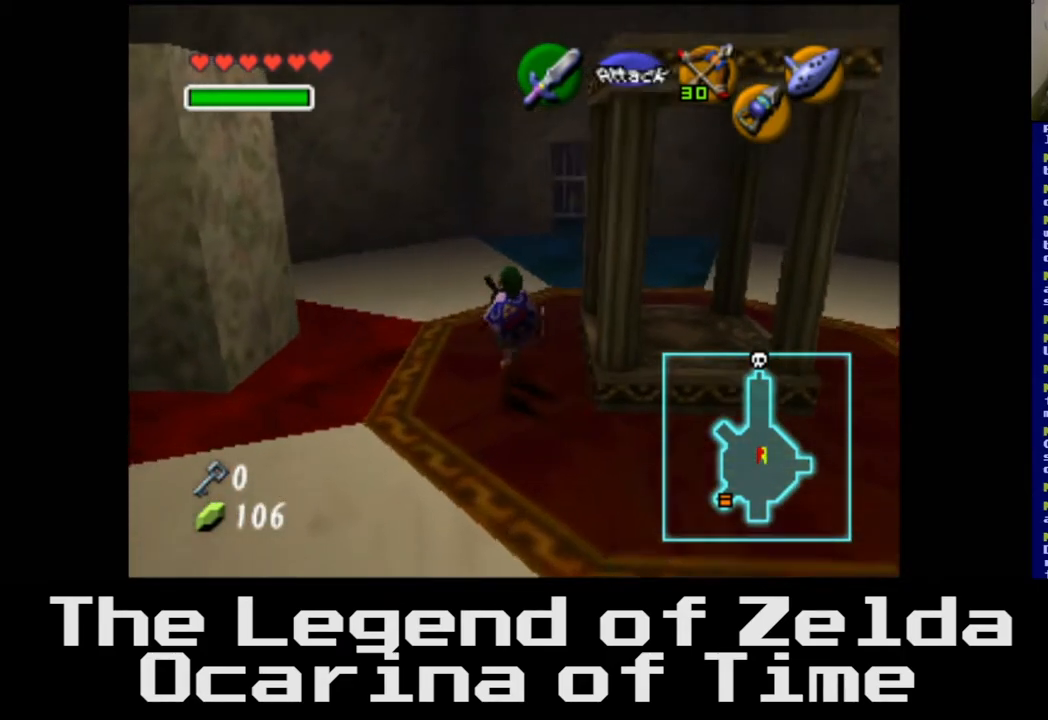
{"buttons": [], "left_stick": "center", "right_stick": "center", "events": []}
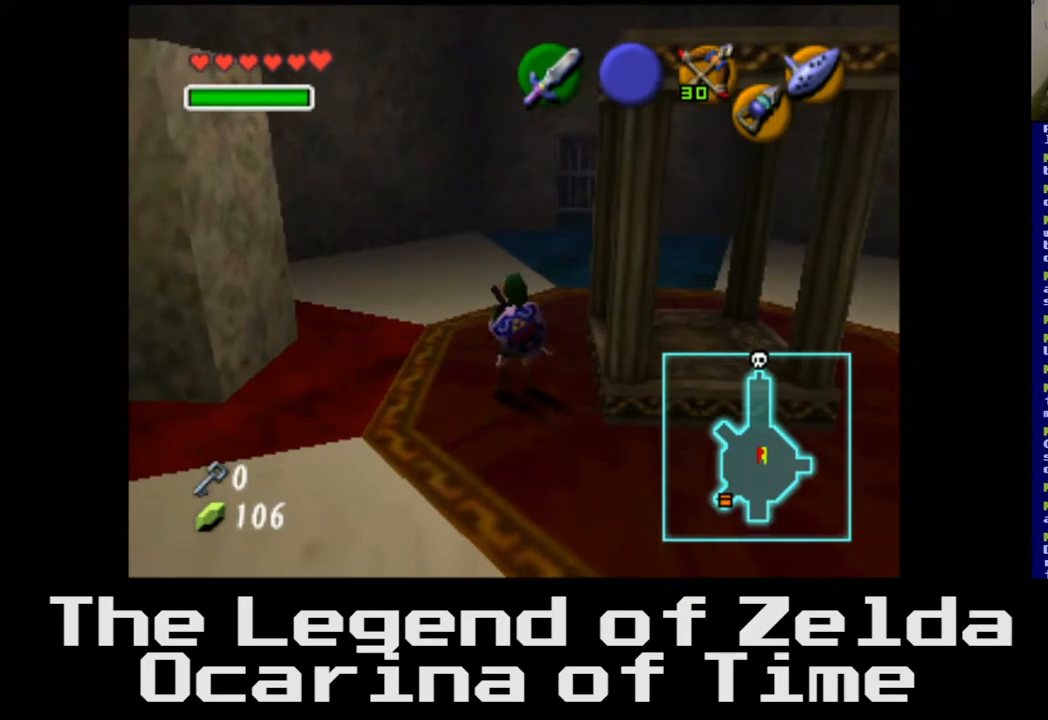
{"buttons": [], "left_stick": "center", "right_stick": "center", "events": []}
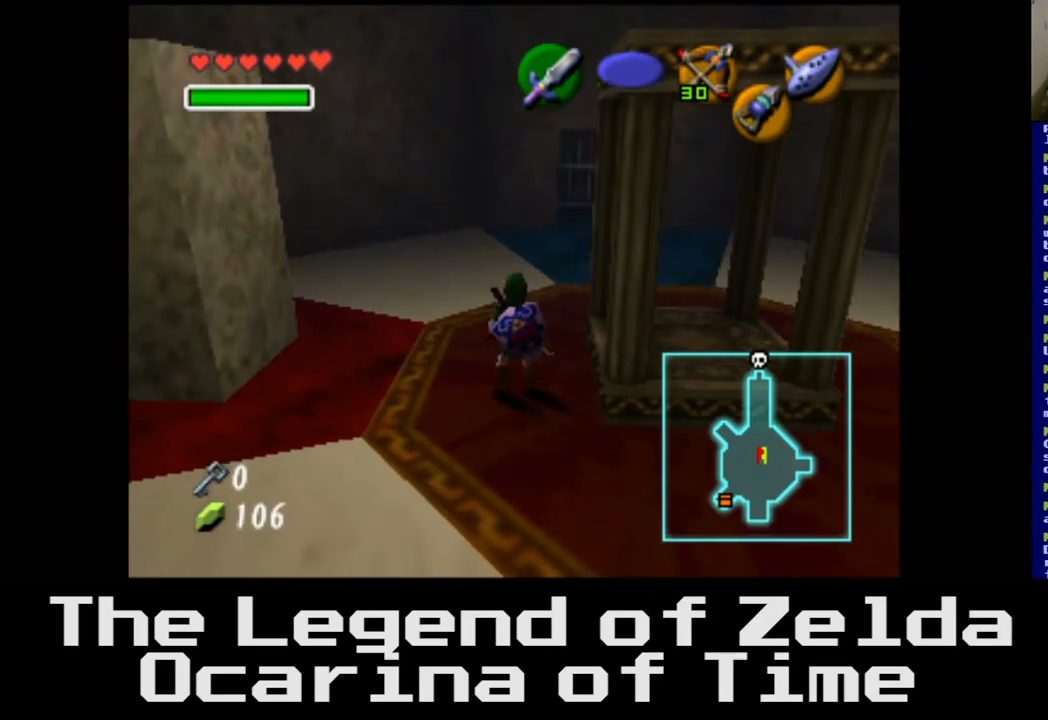
{"buttons": [], "left_stick": "center", "right_stick": "center", "events": []}
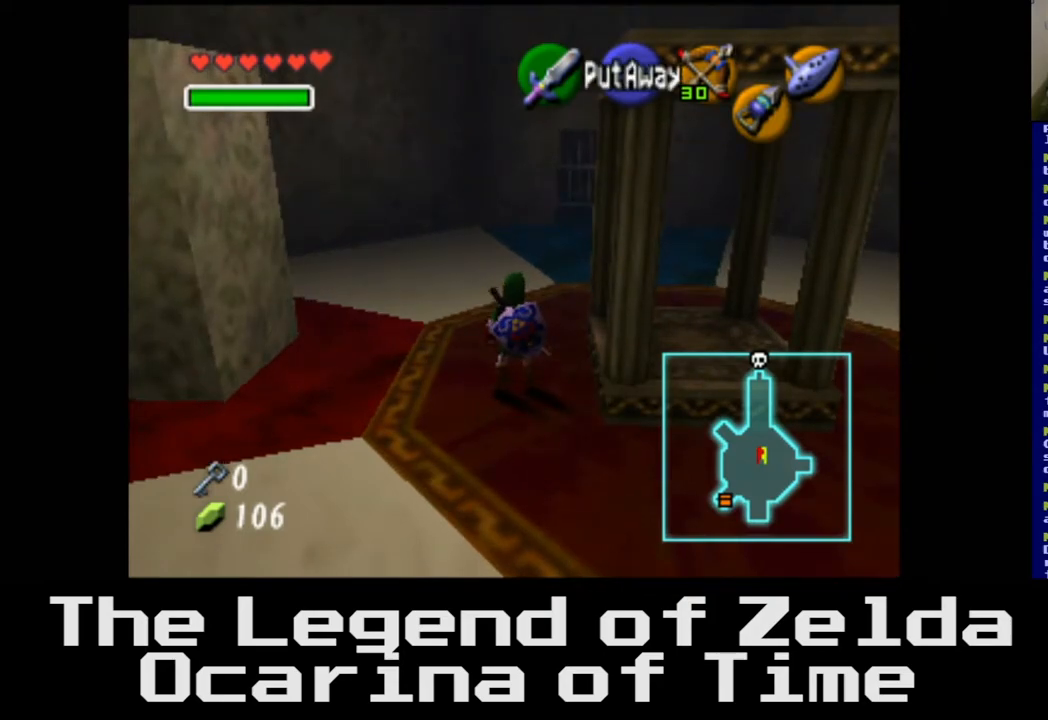
{"buttons": [], "left_stick": "center", "right_stick": "center", "events": []}
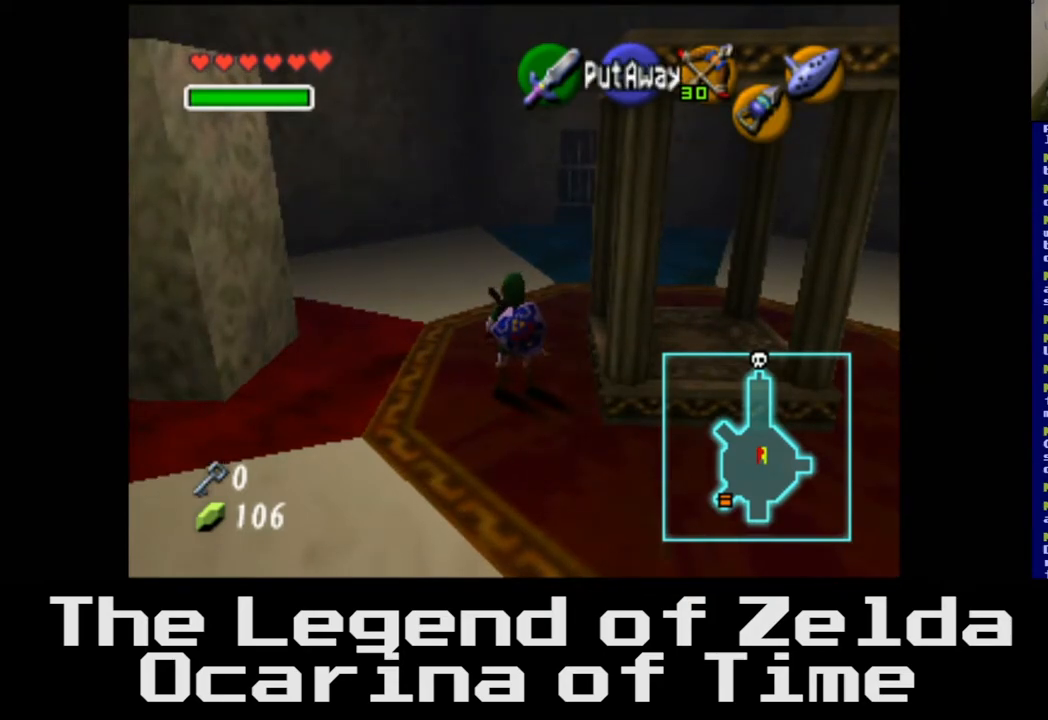
{"buttons": [], "left_stick": "center", "right_stick": "center", "events": []}
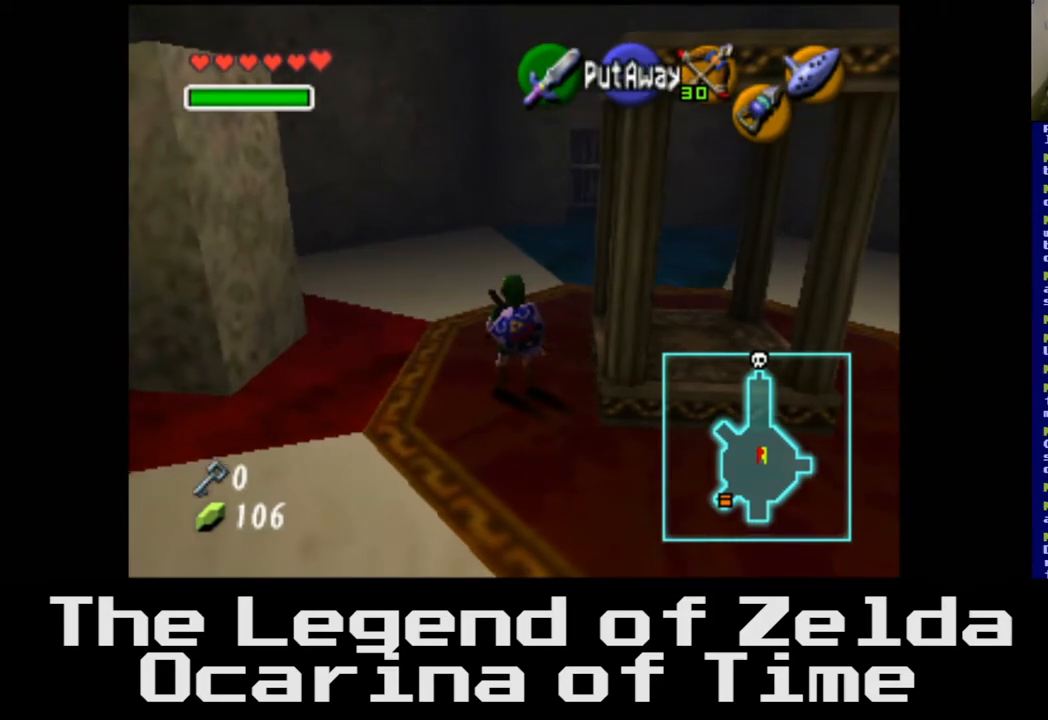
{"buttons": [], "left_stick": "center", "right_stick": "center", "events": []}
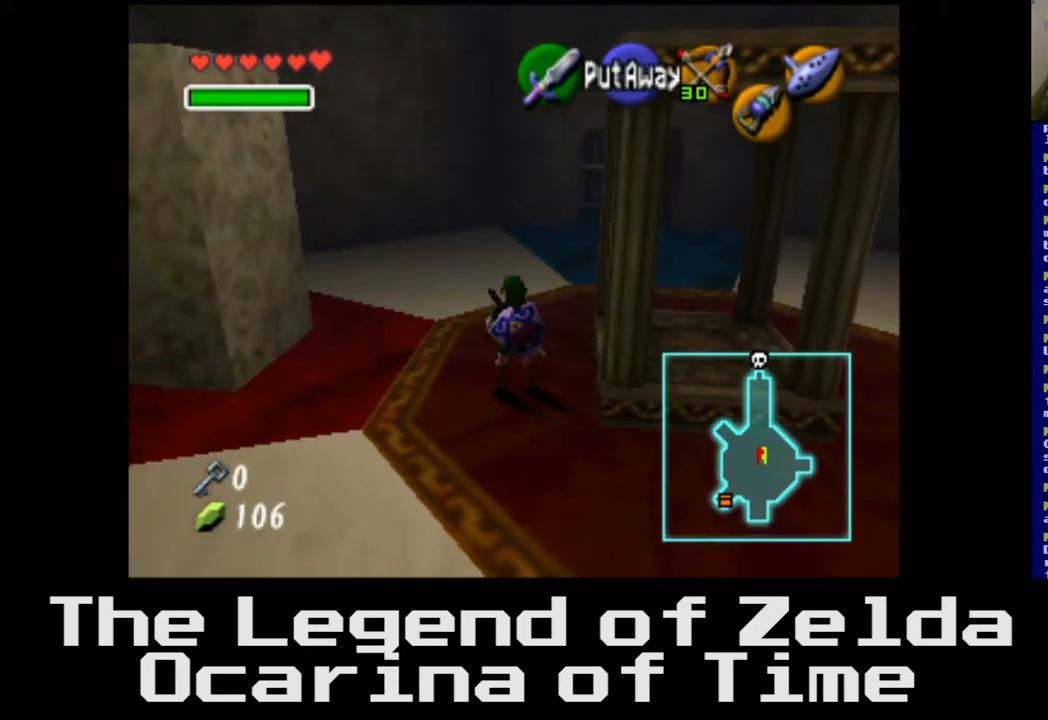
{"buttons": [], "left_stick": "center", "right_stick": "center", "events": []}
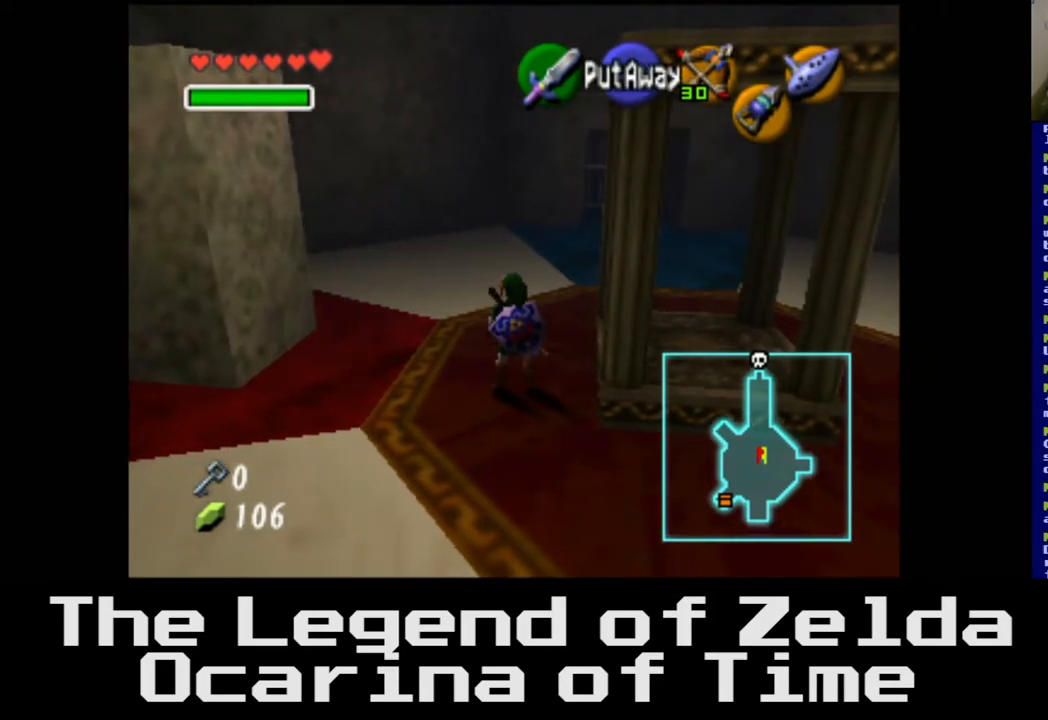
{"buttons": [], "left_stick": "down-left", "right_stick": "center", "events": [[350, "left_stick", "down-left"]]}
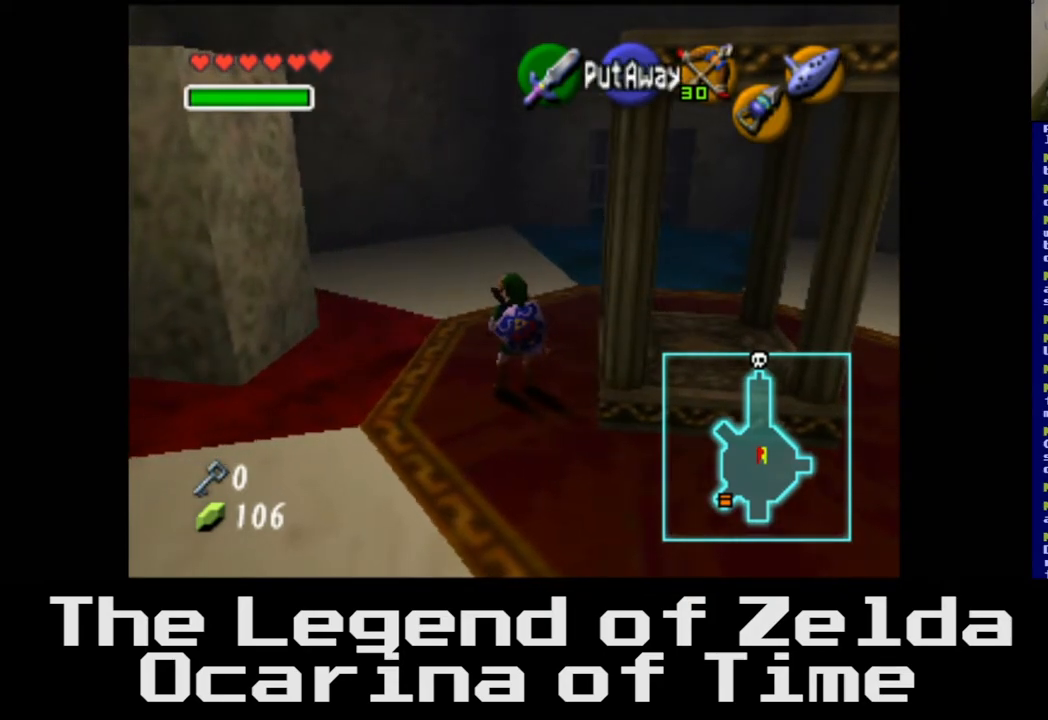
{"buttons": [], "left_stick": "center", "right_stick": "center", "events": [[433, "left_stick", "center"]]}
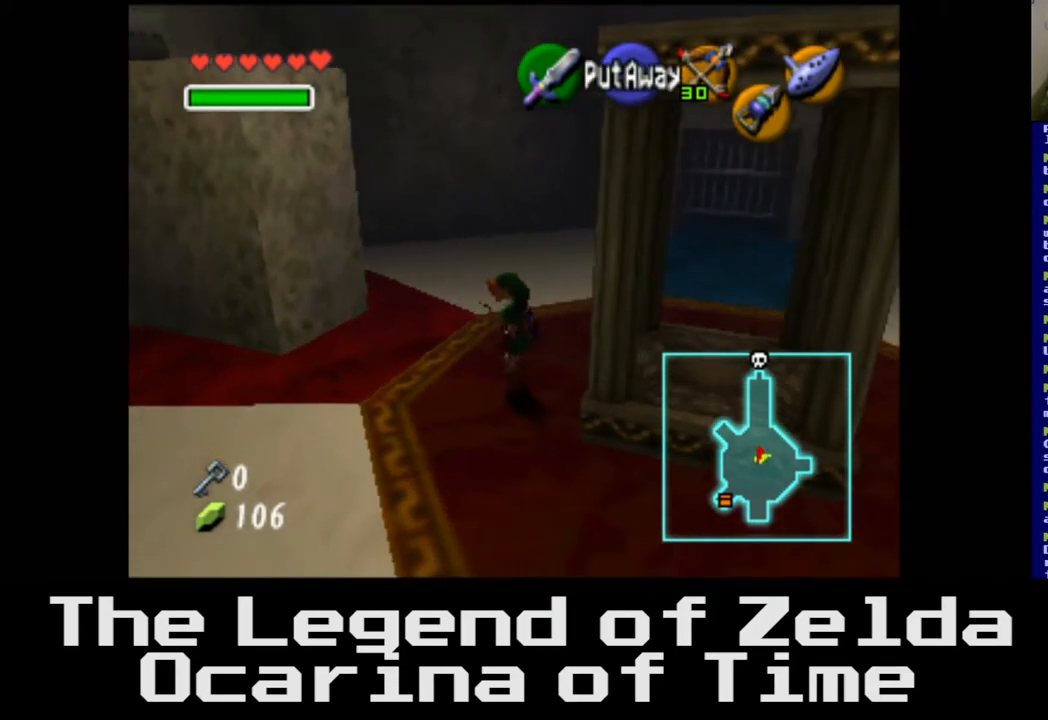
{"buttons": [], "left_stick": "center", "right_stick": "center", "events": []}
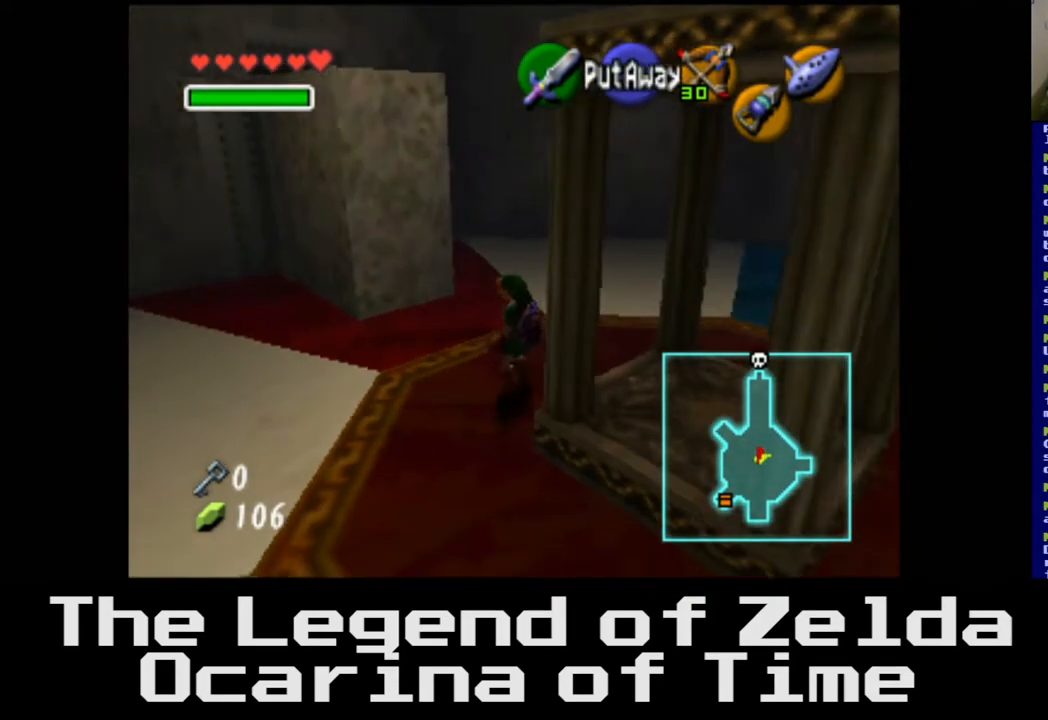
{"buttons": [], "left_stick": "up", "right_stick": "center", "events": [[183, "left_stick", "up"]]}
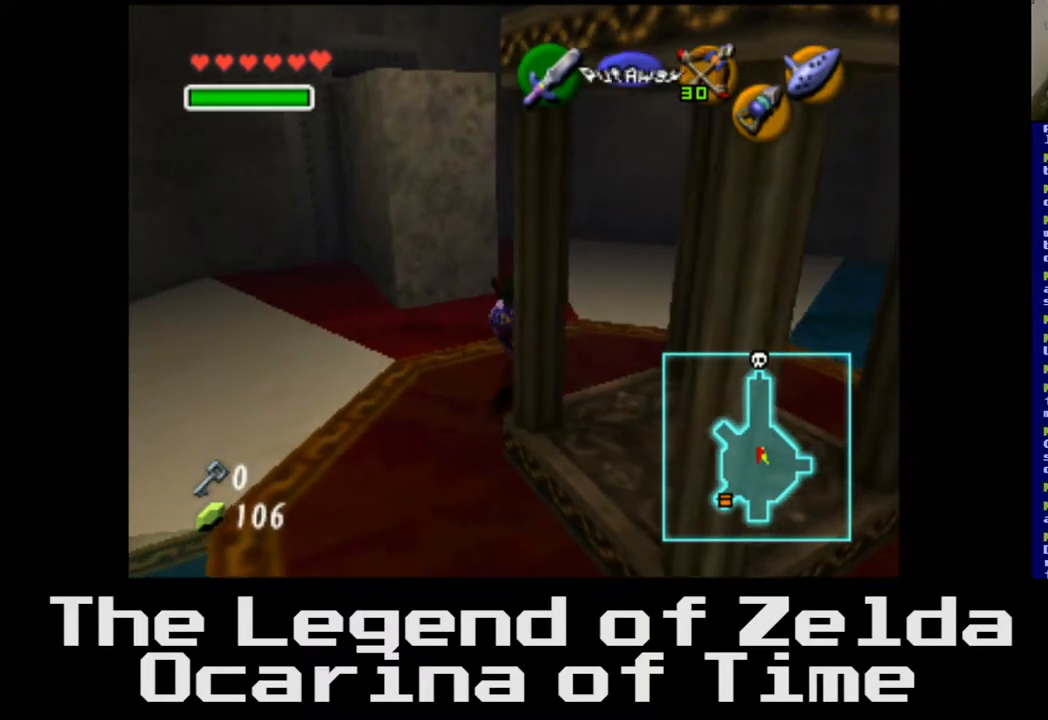
{"buttons": [], "left_stick": "center", "right_stick": "center", "events": [[367, "left_stick", "center"]]}
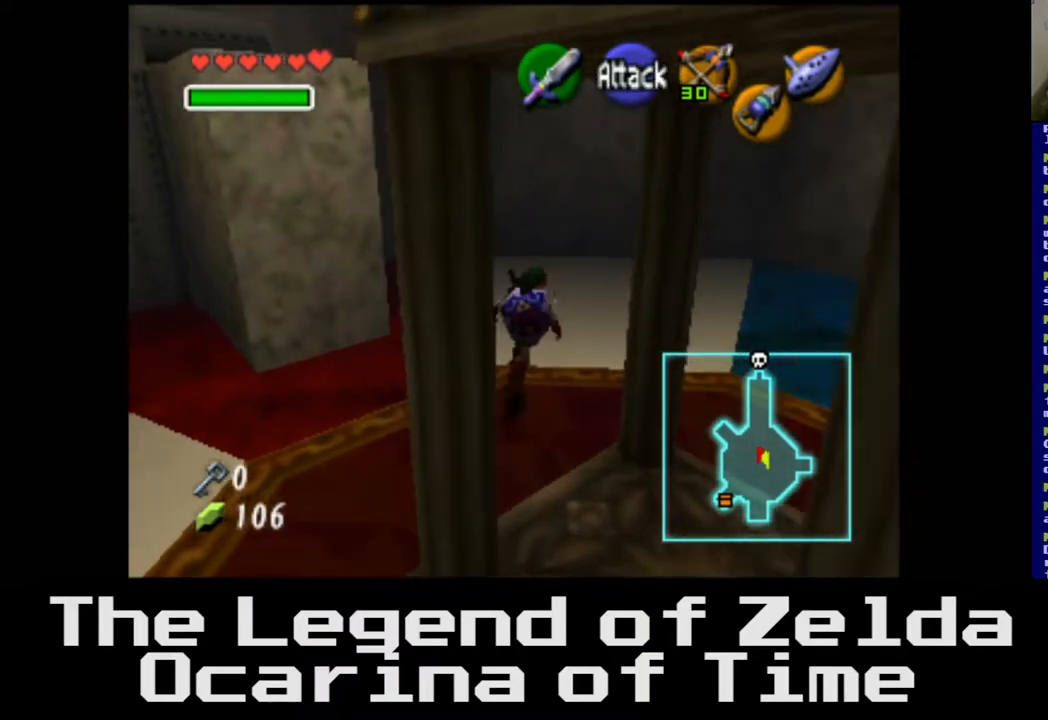
{"buttons": [], "left_stick": "up-right", "right_stick": "center", "events": [[17, "left_stick", "up-right"]]}
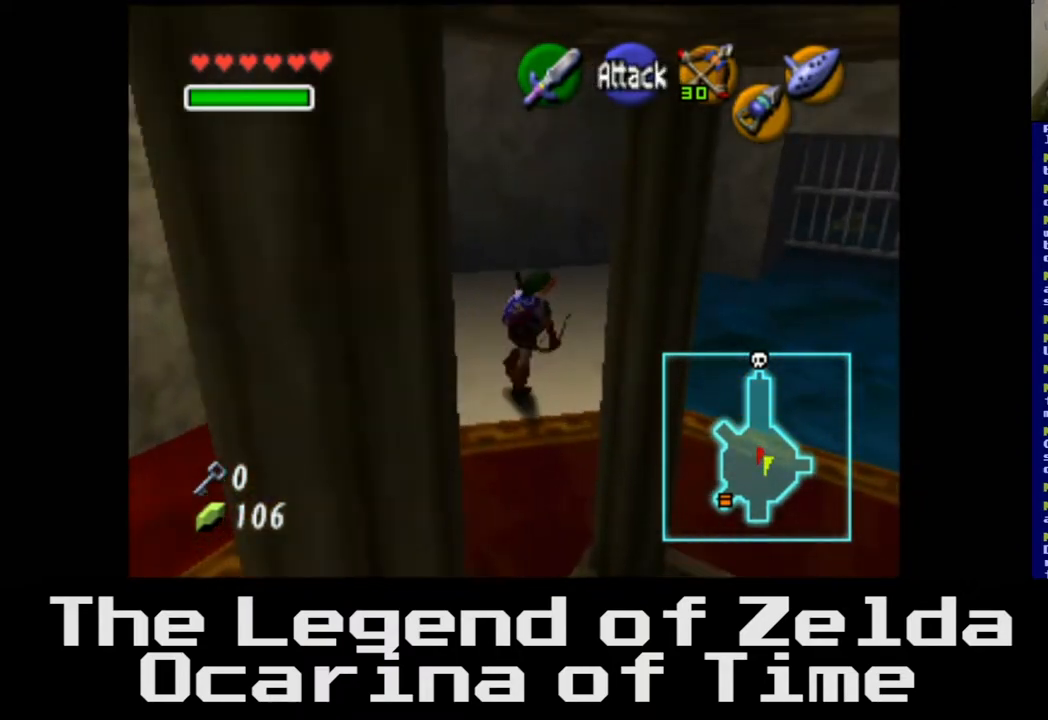
{"buttons": [], "left_stick": "up-right", "right_stick": "center", "events": []}
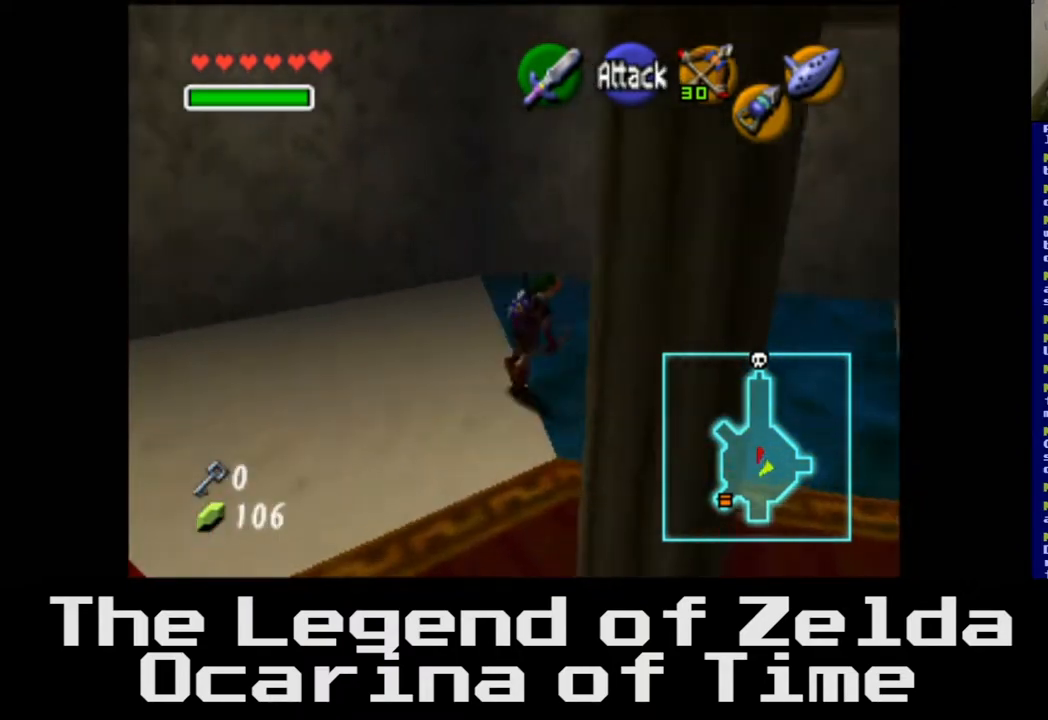
{"buttons": [], "left_stick": "up", "right_stick": "center", "events": [[300, "left_stick", "up"]]}
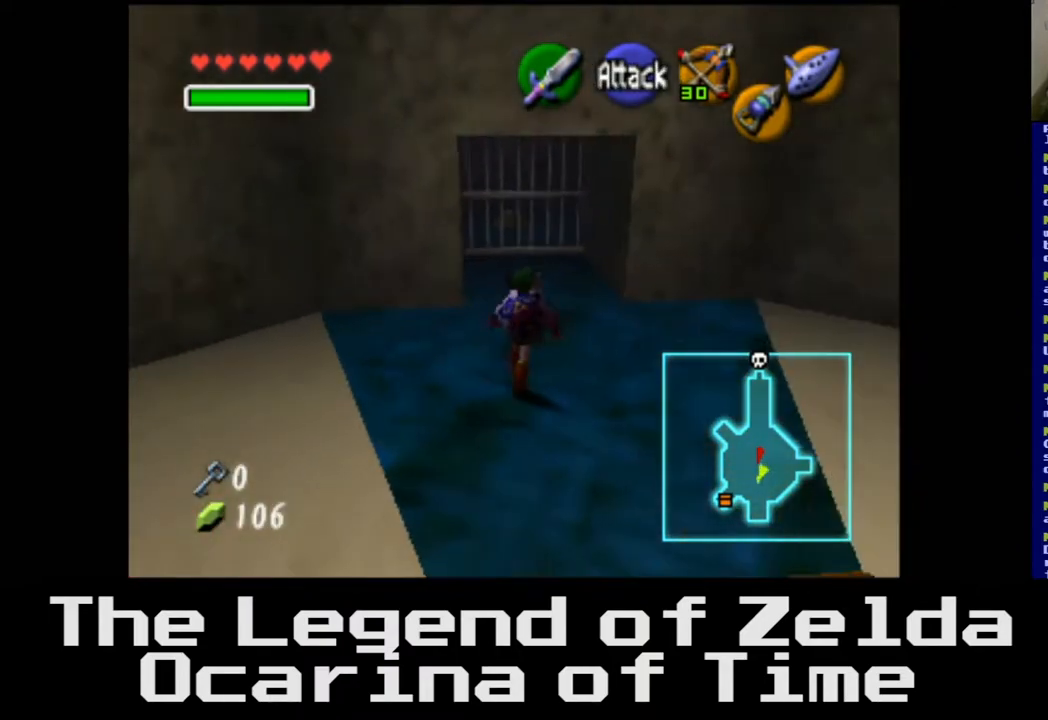
{"buttons": [], "left_stick": "up", "right_stick": "center", "events": []}
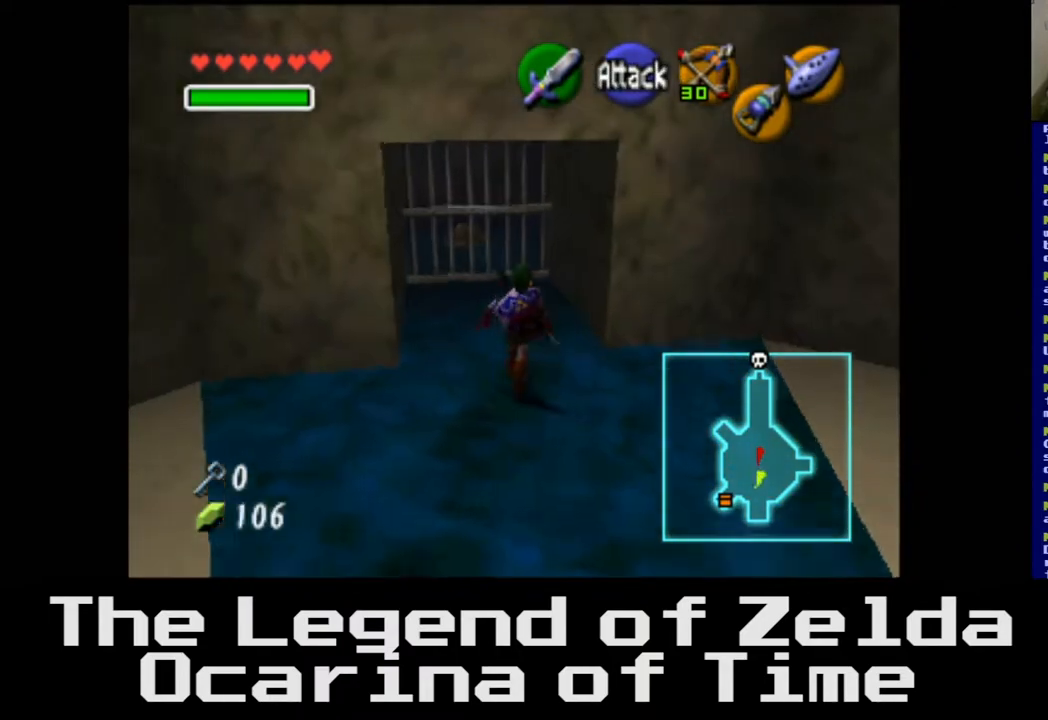
{"buttons": [], "left_stick": "down", "right_stick": "center", "events": [[233, "left_stick", "down"]]}
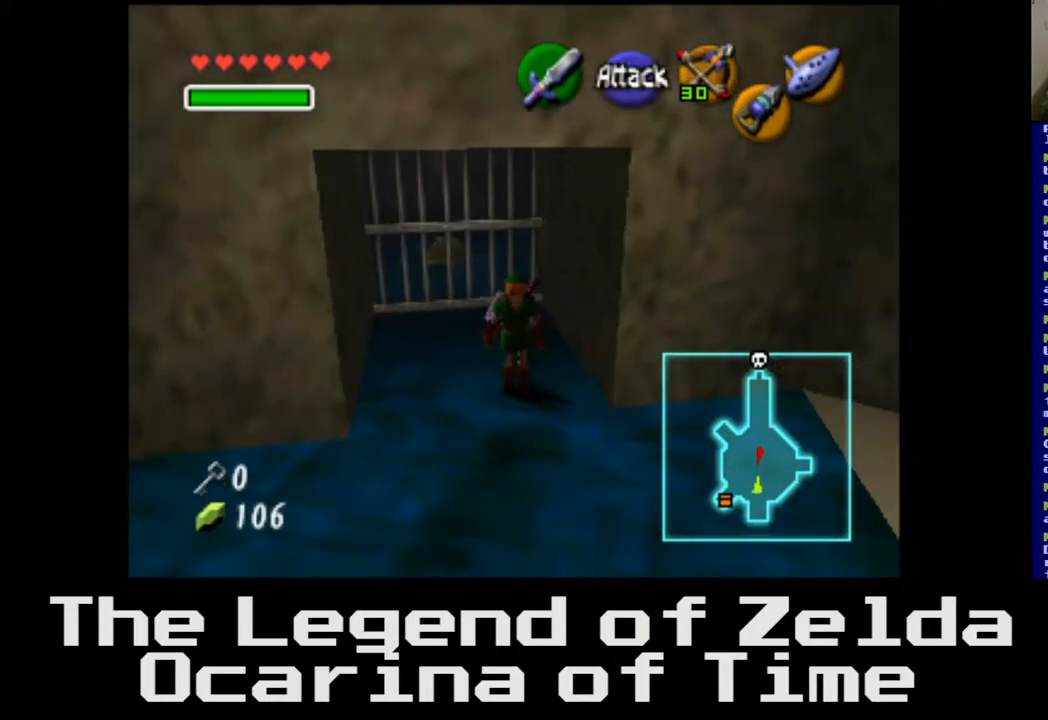
{"buttons": [], "left_stick": "right", "right_stick": "center", "events": [[233, "left_stick", "down-right"], [367, "left_stick", "right"]]}
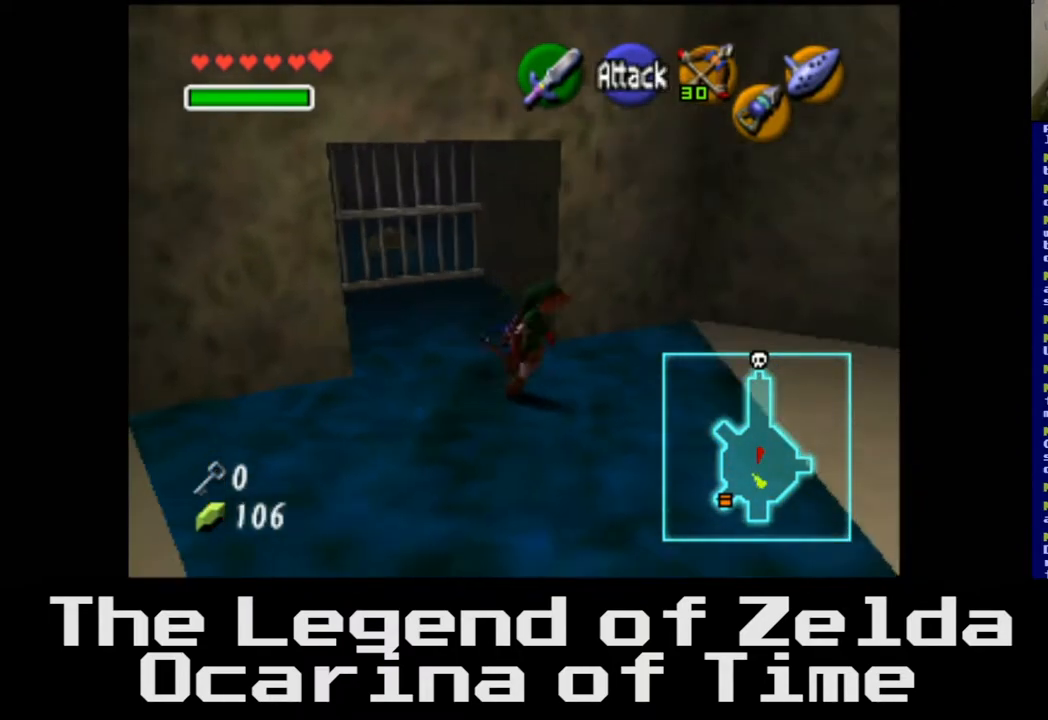
{"buttons": [], "left_stick": "up-right", "right_stick": "center", "events": [[400, "left_stick", "up-right"]]}
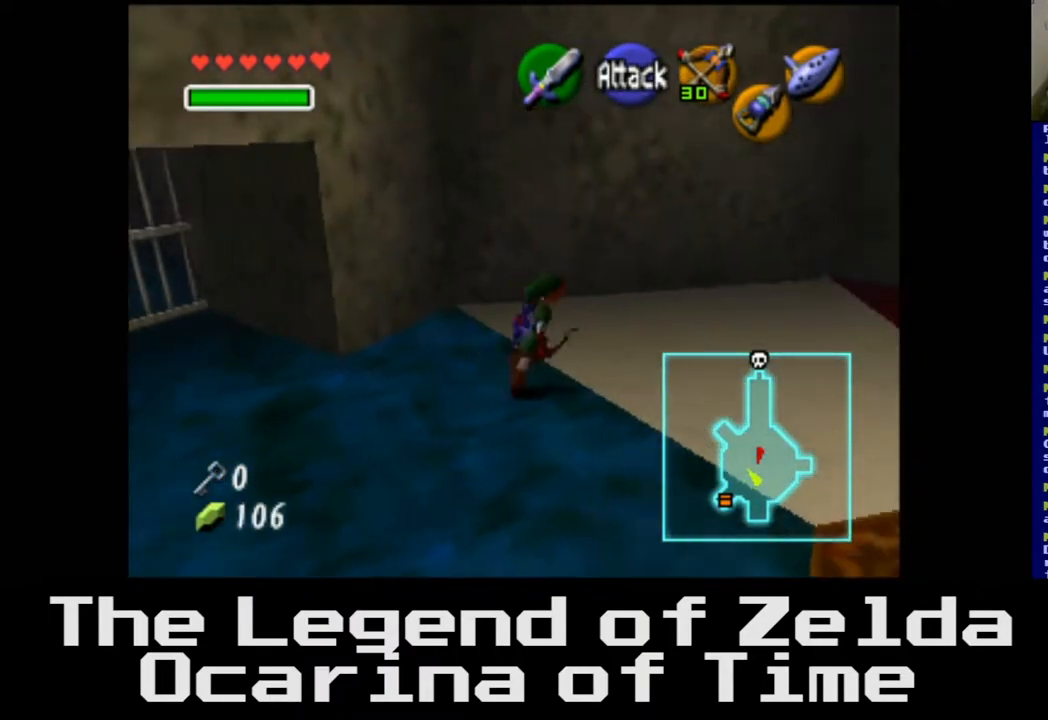
{"buttons": [], "left_stick": "up-right", "right_stick": "center", "events": []}
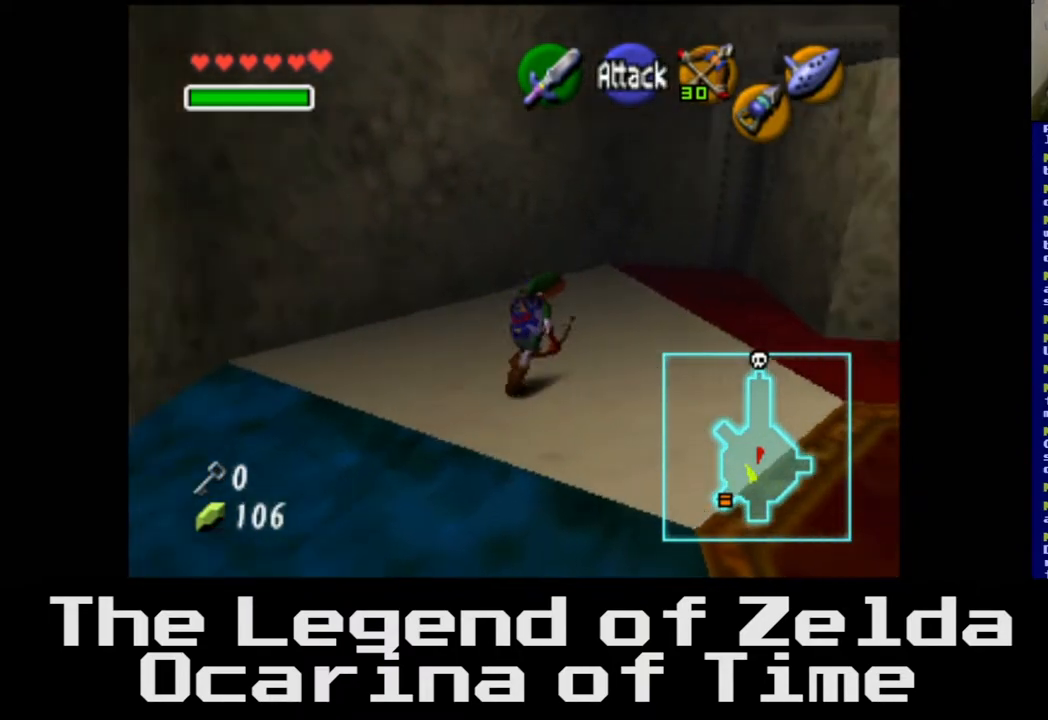
{"buttons": [], "left_stick": "up-right", "right_stick": "center", "events": []}
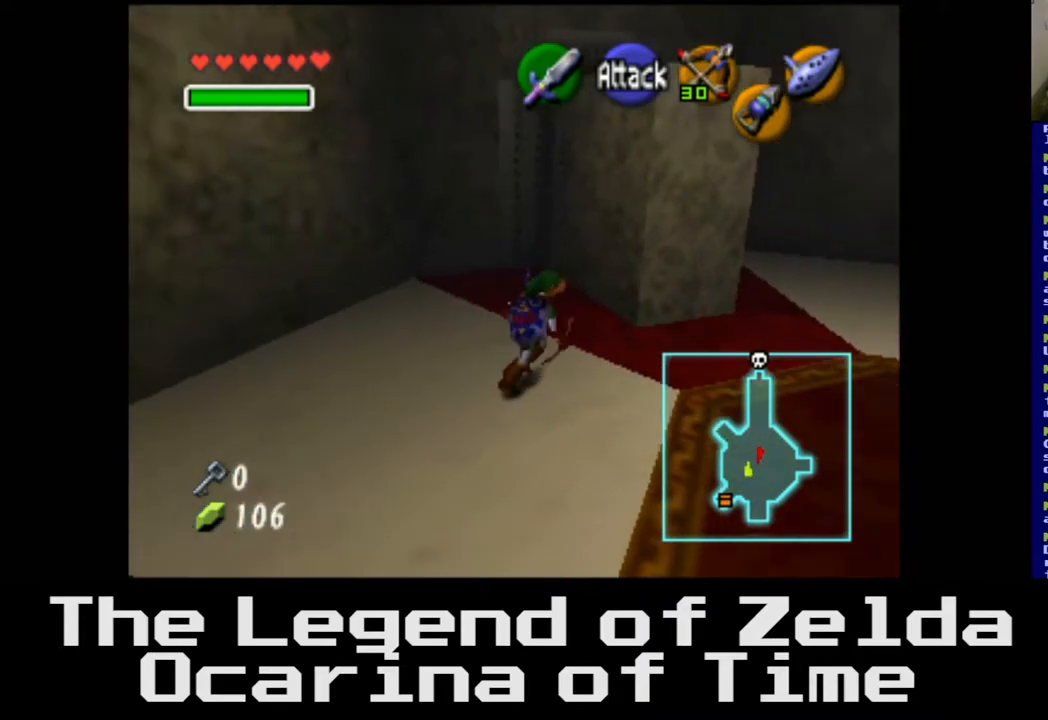
{"buttons": [], "left_stick": "up", "right_stick": "center", "events": [[400, "left_stick", "up"]]}
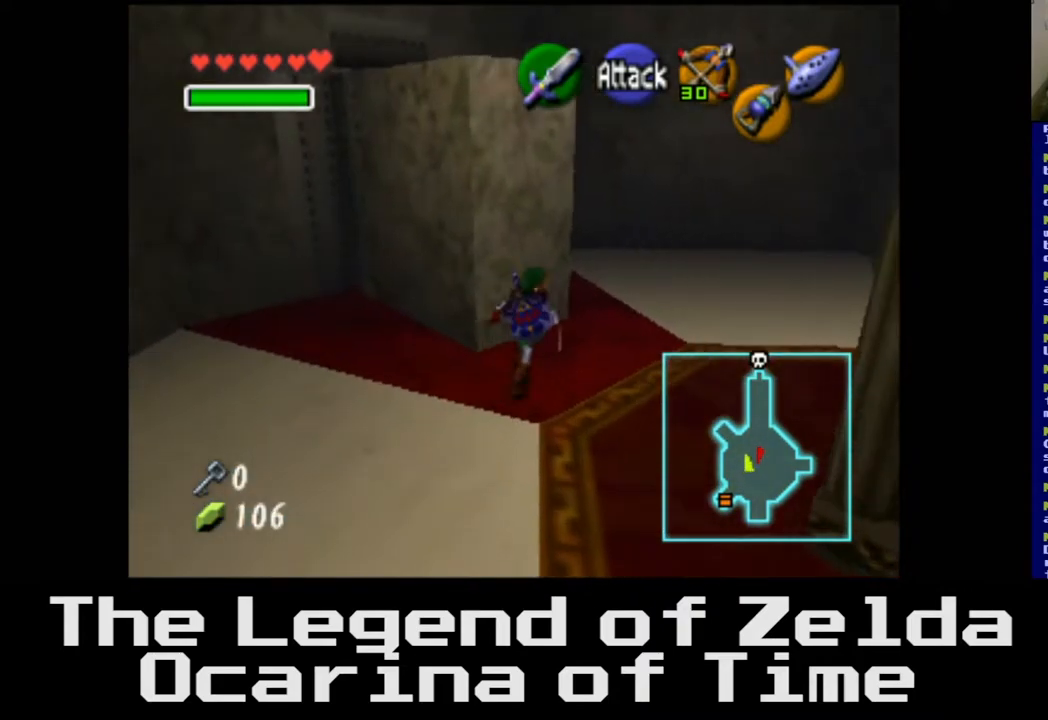
{"buttons": [], "left_stick": "up-right", "right_stick": "center", "events": [[367, "left_stick", "up-right"]]}